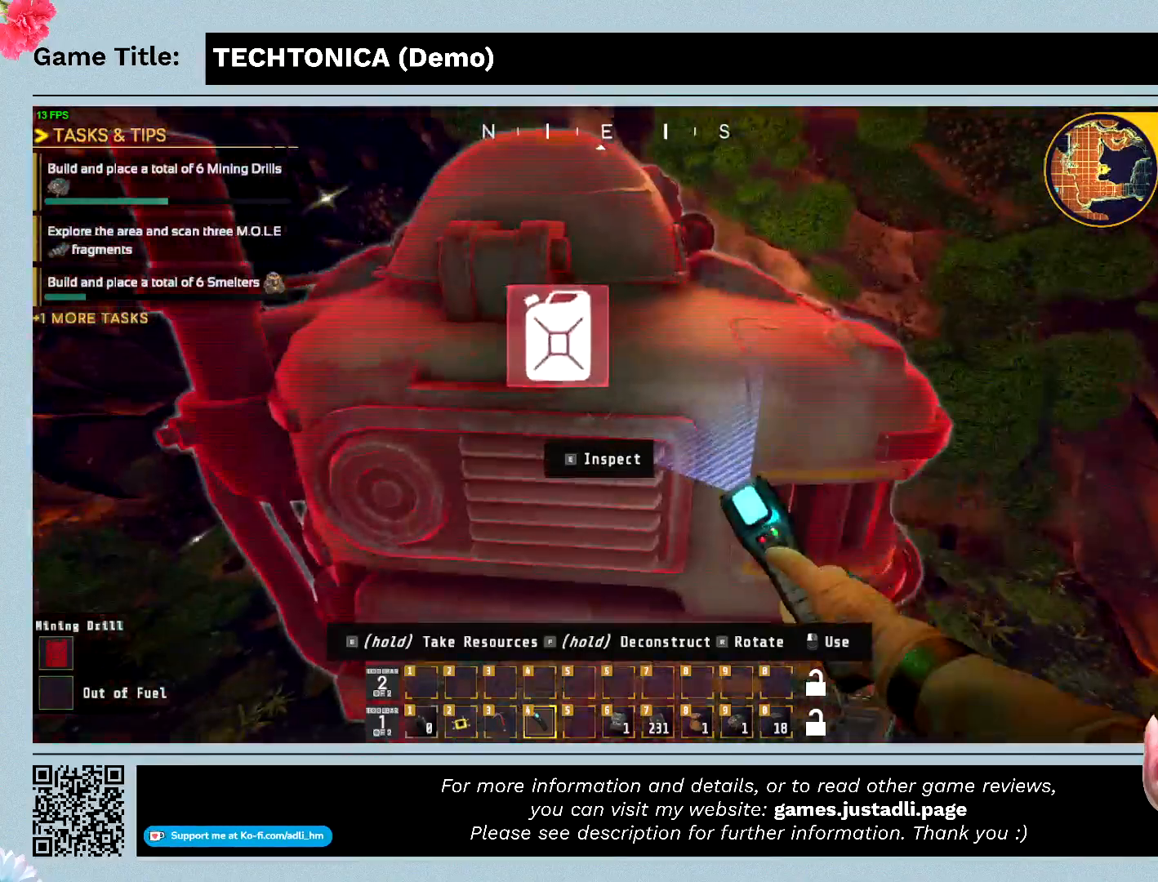
Gameplay with keyboard; each line is a JSON object with the keys held at the frame after it. "events" lists presses ("down") and releases ("up") of "0", "1", "2", "3", "4", "5", "6", "7", "8", "9", "a", "alt", "b", "c", "caps_lock", "ctrl", "d", "down", "e", "escape", "f", "f1", "f2", "f3", "f4", "f5", "f6", "f7", "f8", "g", "h", "i", "j", "k", "l", "left", "m", "n", "o", "p", "q", "r", "return", "right", "s", "shift", "space", "t", "tab", "tilde", "u", "up", "v", "w", "x", "y" and "z" between this image and that frame as [ms after this image, input, new state], when the widget could be followed in between. No other keys are recorded. Mouse input is not recorded.
{"keys": [], "events": []}
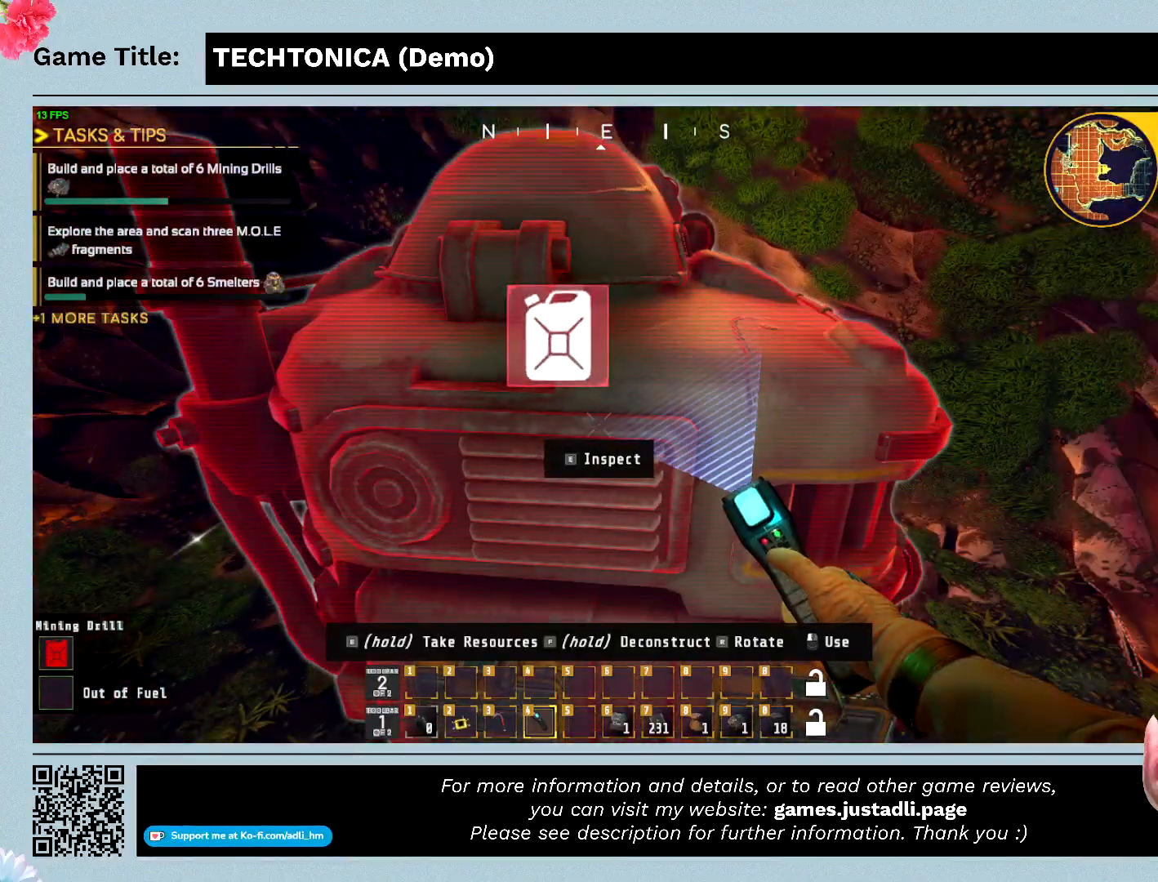
{"keys": ["e"], "events": [[333, "e", "down"]]}
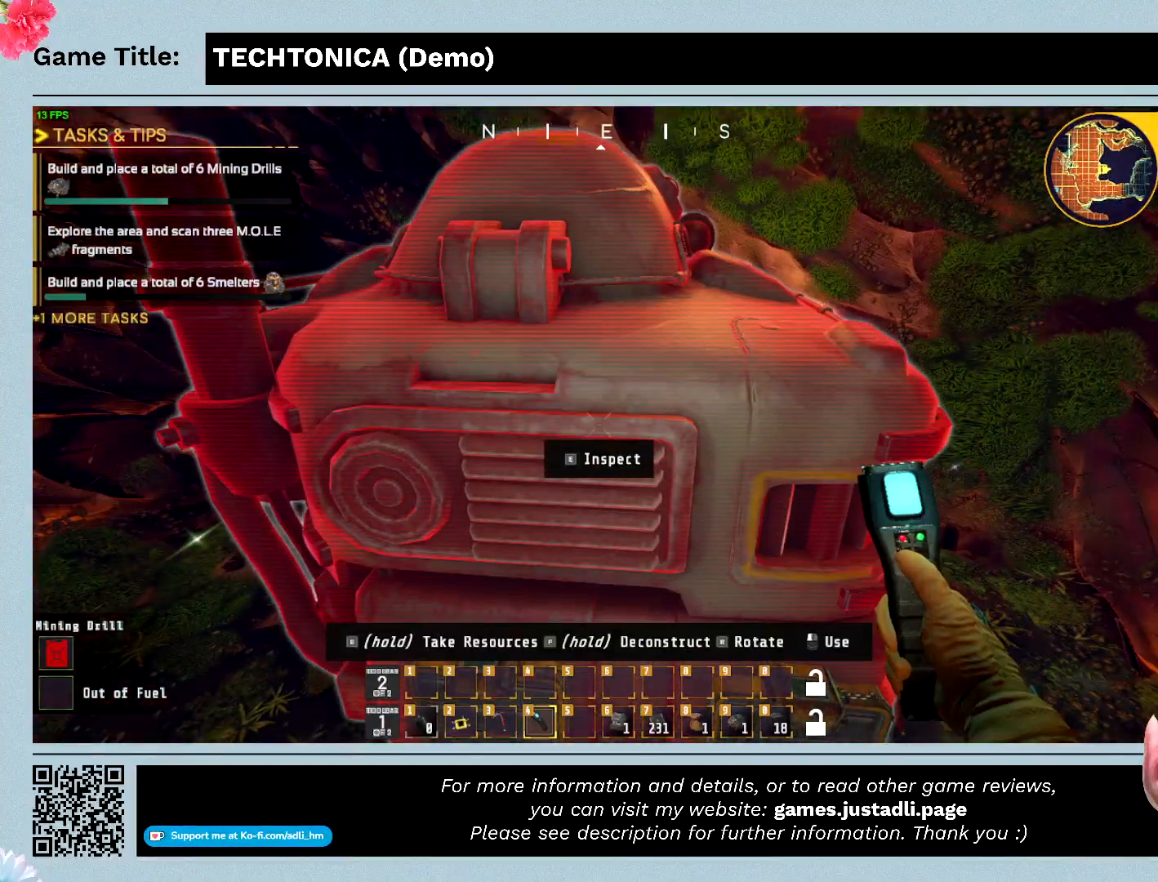
{"keys": ["e"], "events": []}
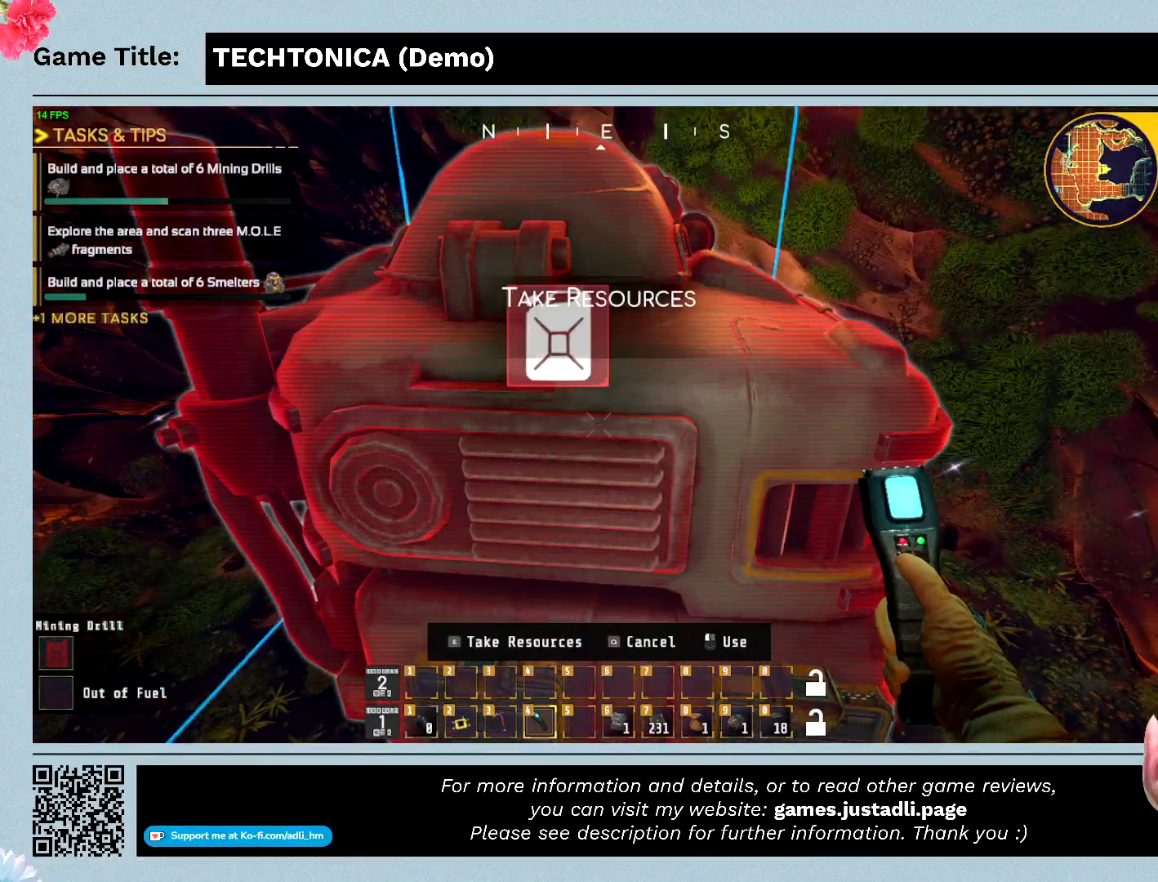
{"keys": ["e"], "events": []}
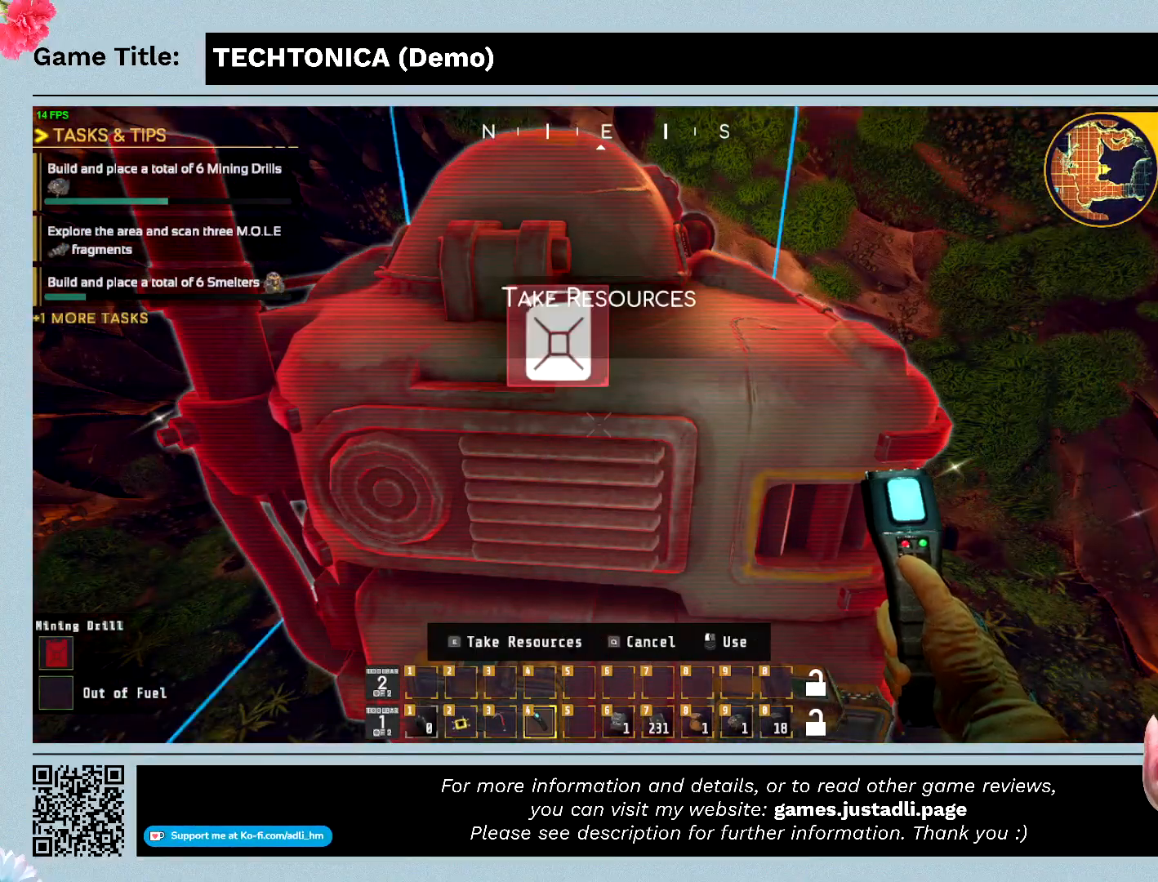
{"keys": ["e"], "events": []}
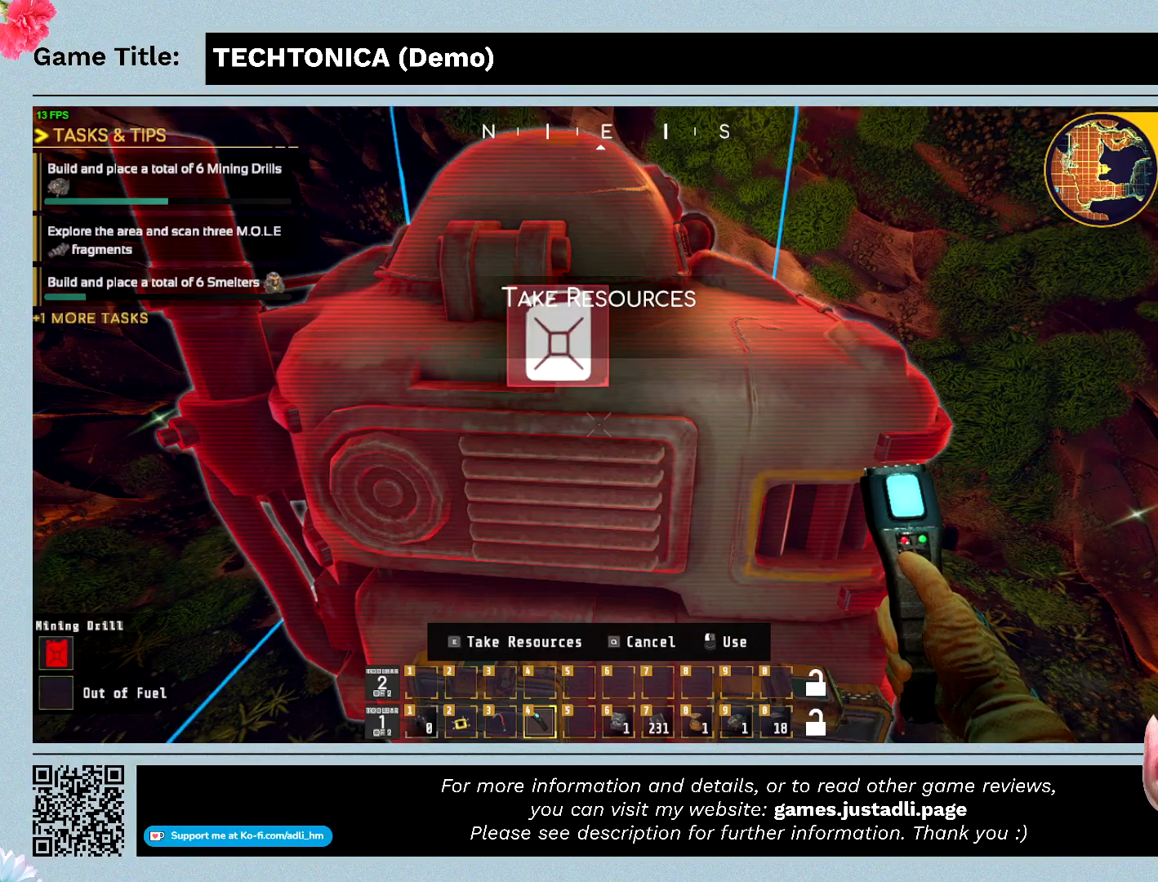
{"keys": ["e"], "events": []}
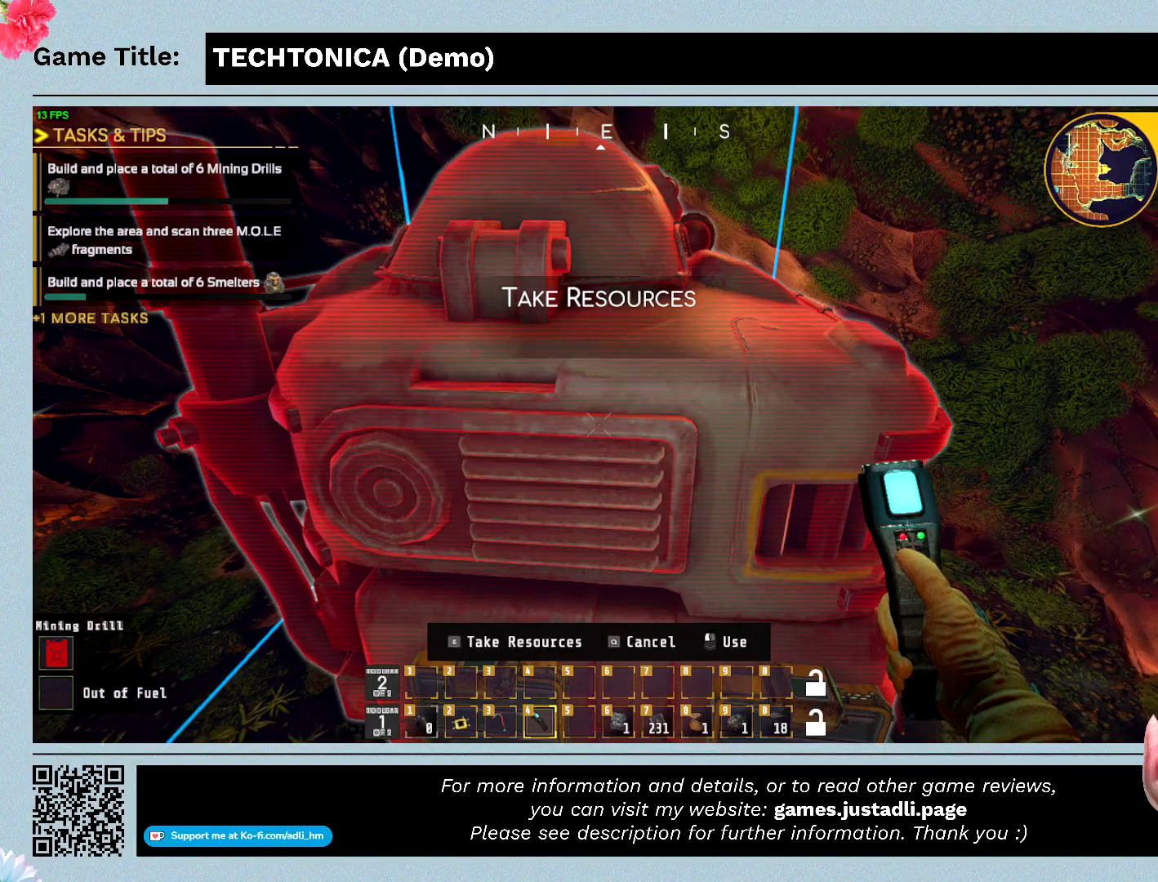
{"keys": [], "events": [[267, "e", "up"]]}
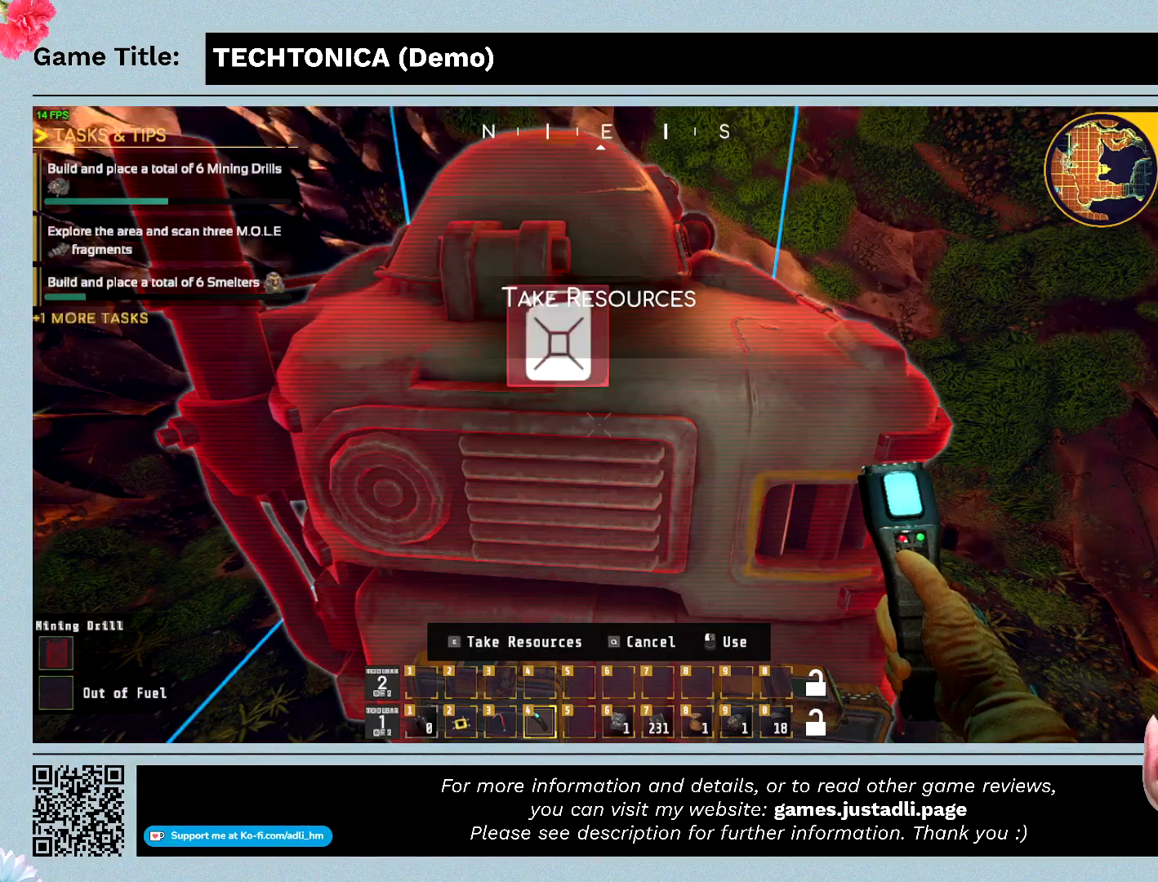
{"keys": [], "events": []}
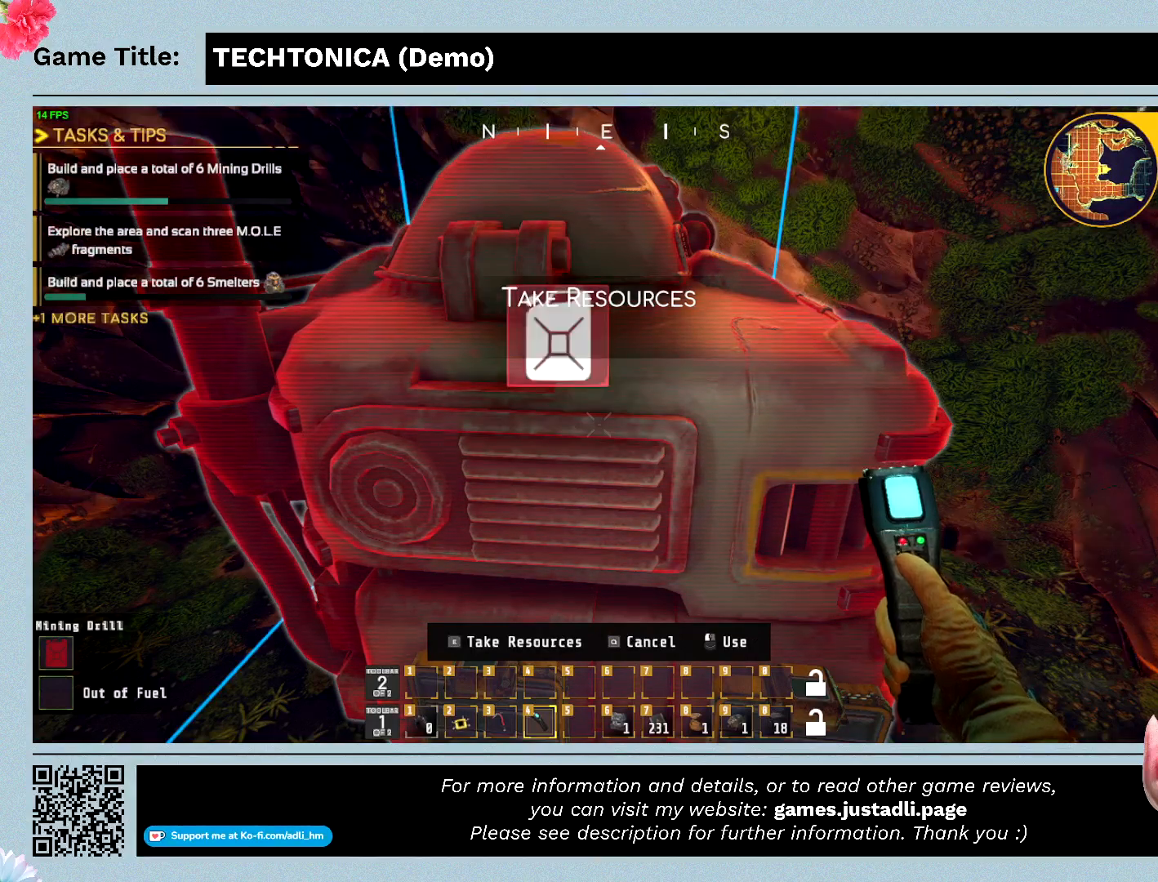
{"keys": [], "events": []}
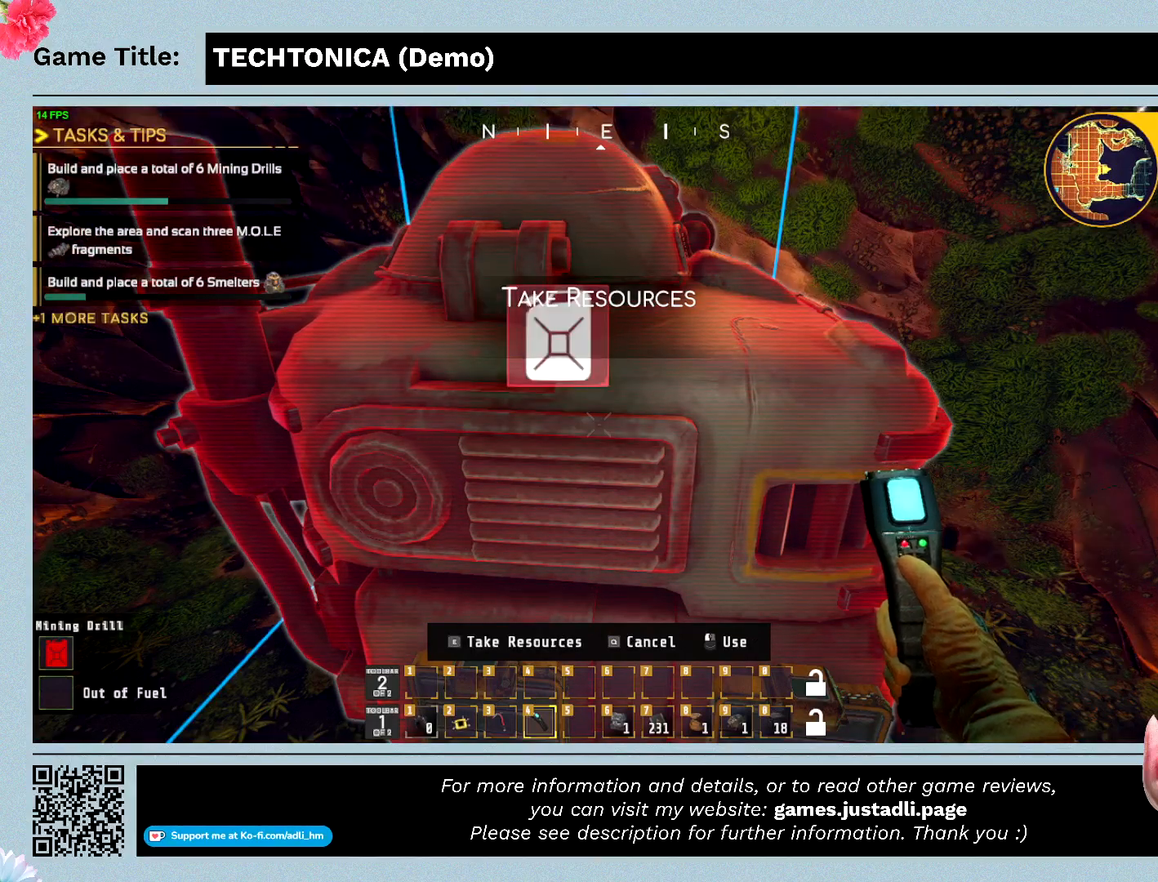
{"keys": [], "events": []}
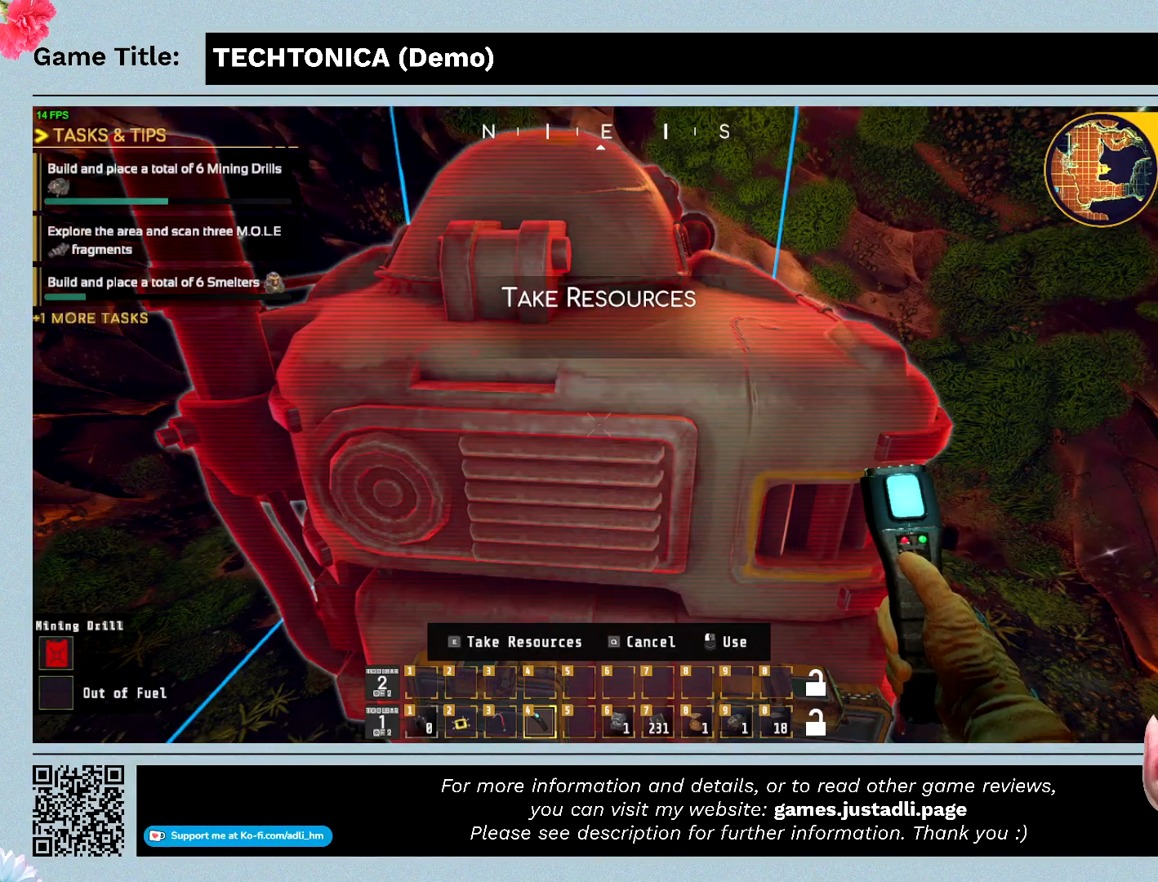
{"keys": [], "events": []}
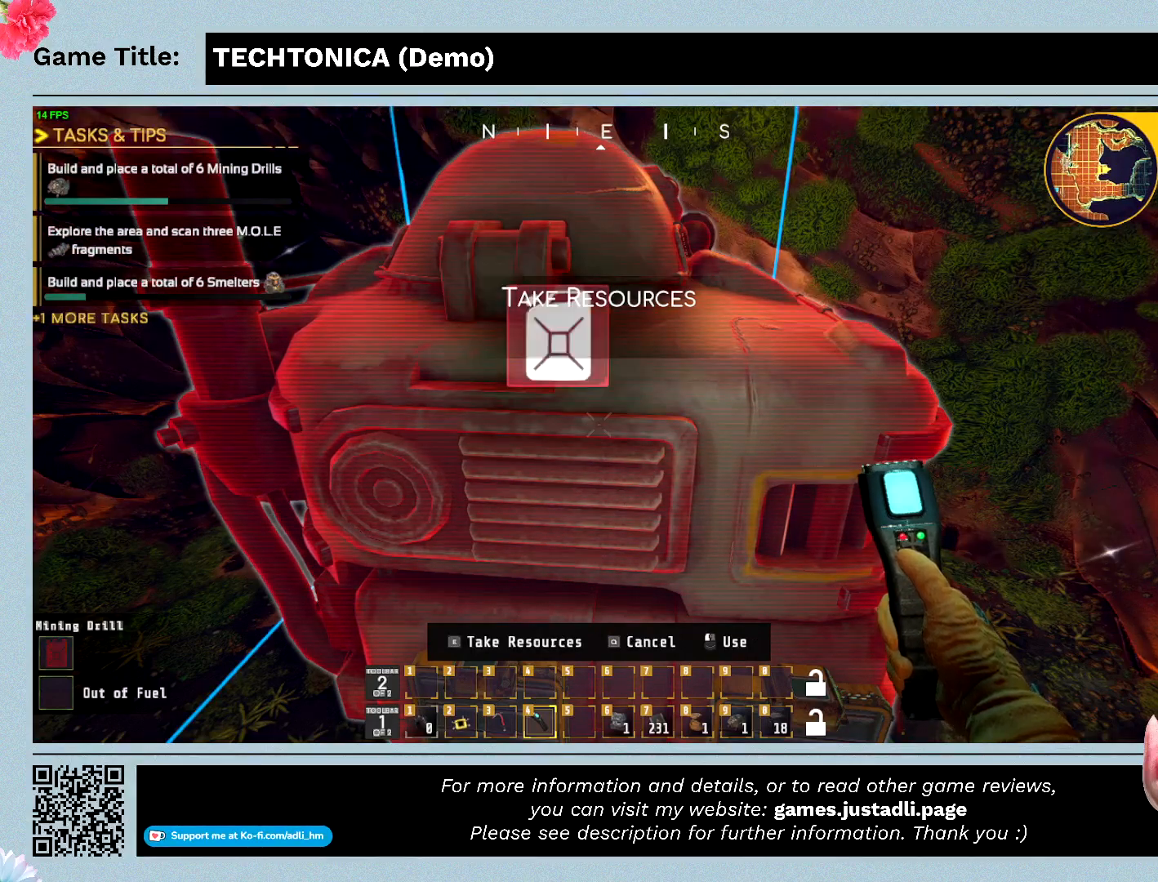
{"keys": ["escape"], "events": [[167, "escape", "down"]]}
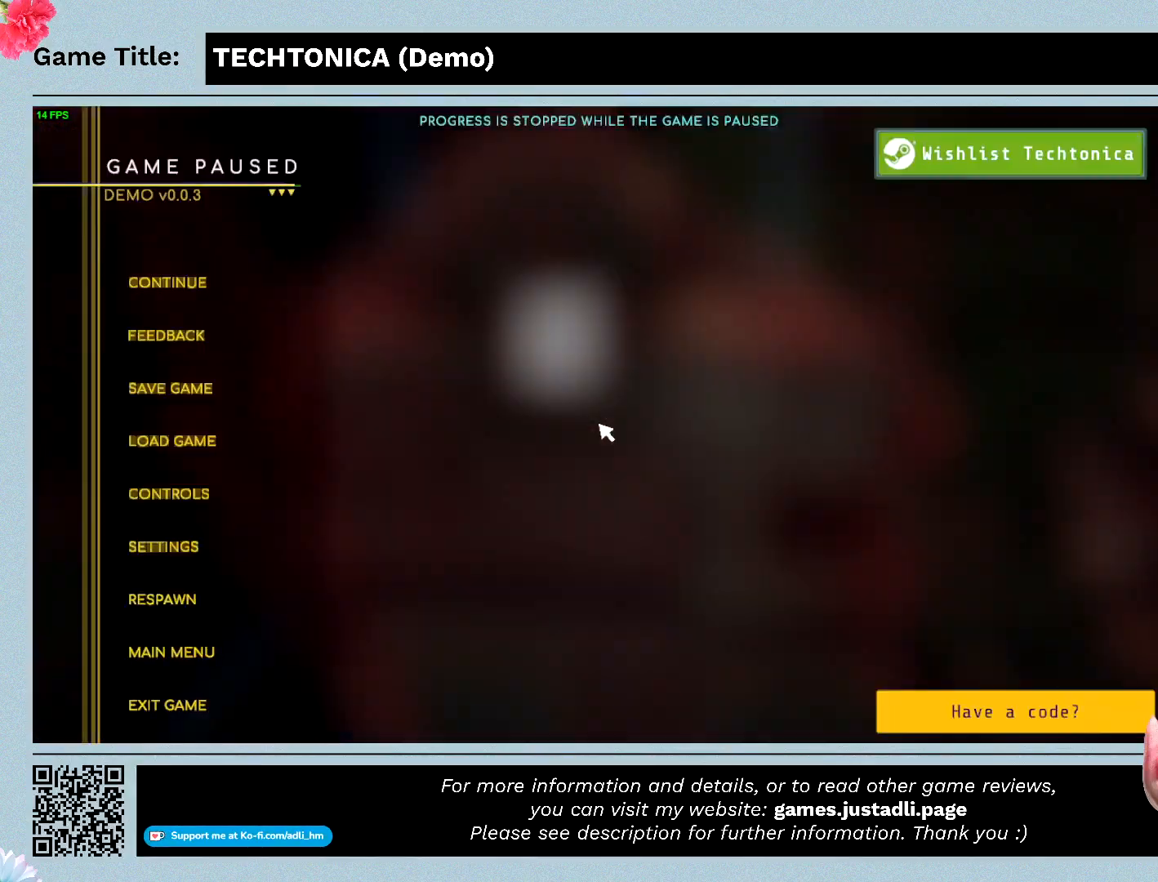
{"keys": ["escape"], "events": []}
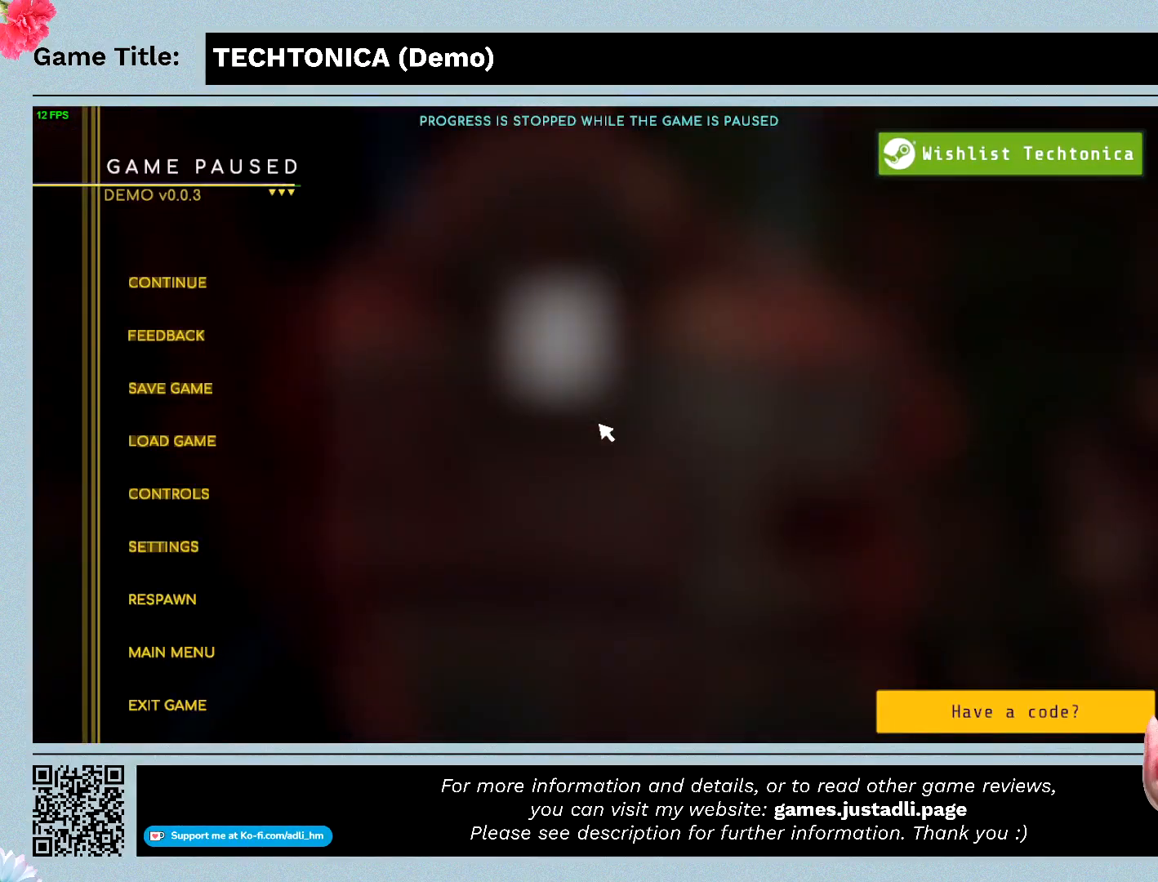
{"keys": ["escape"], "events": []}
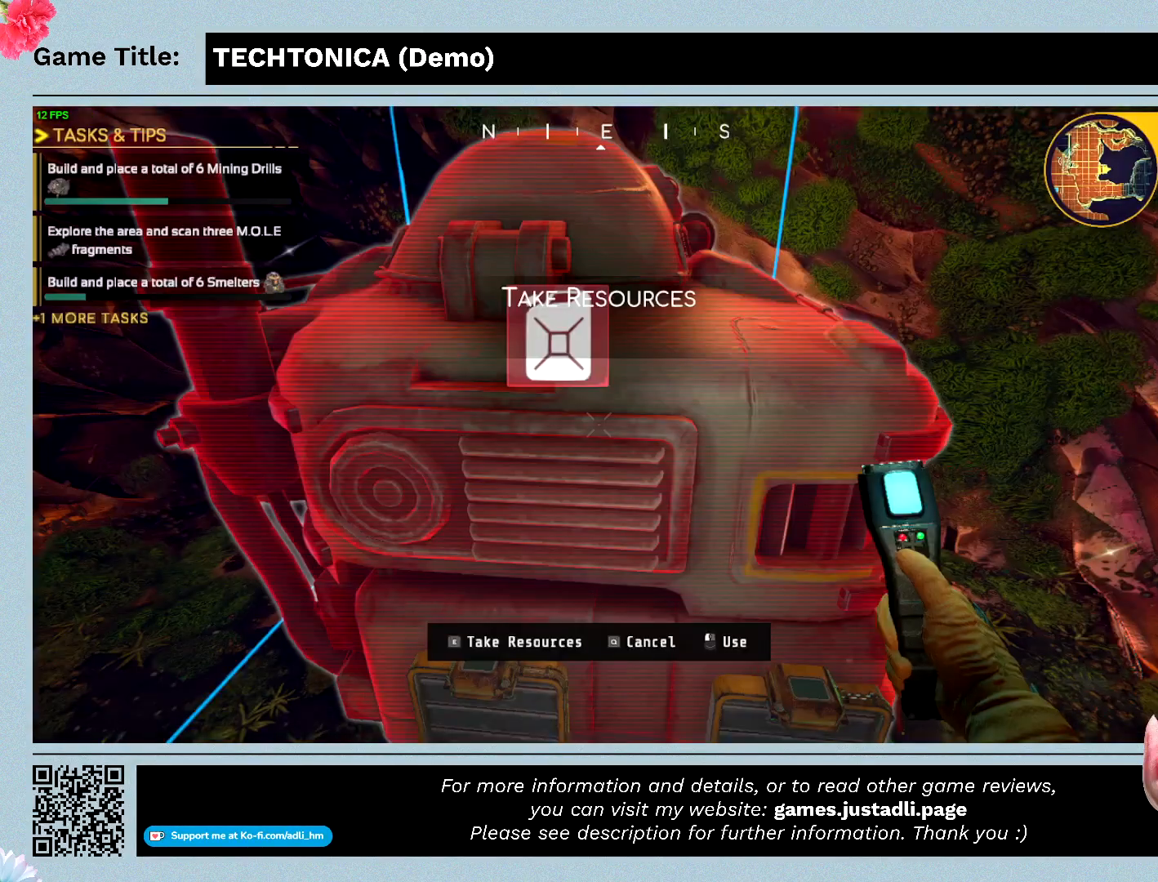
{"keys": [], "events": [[400, "escape", "up"]]}
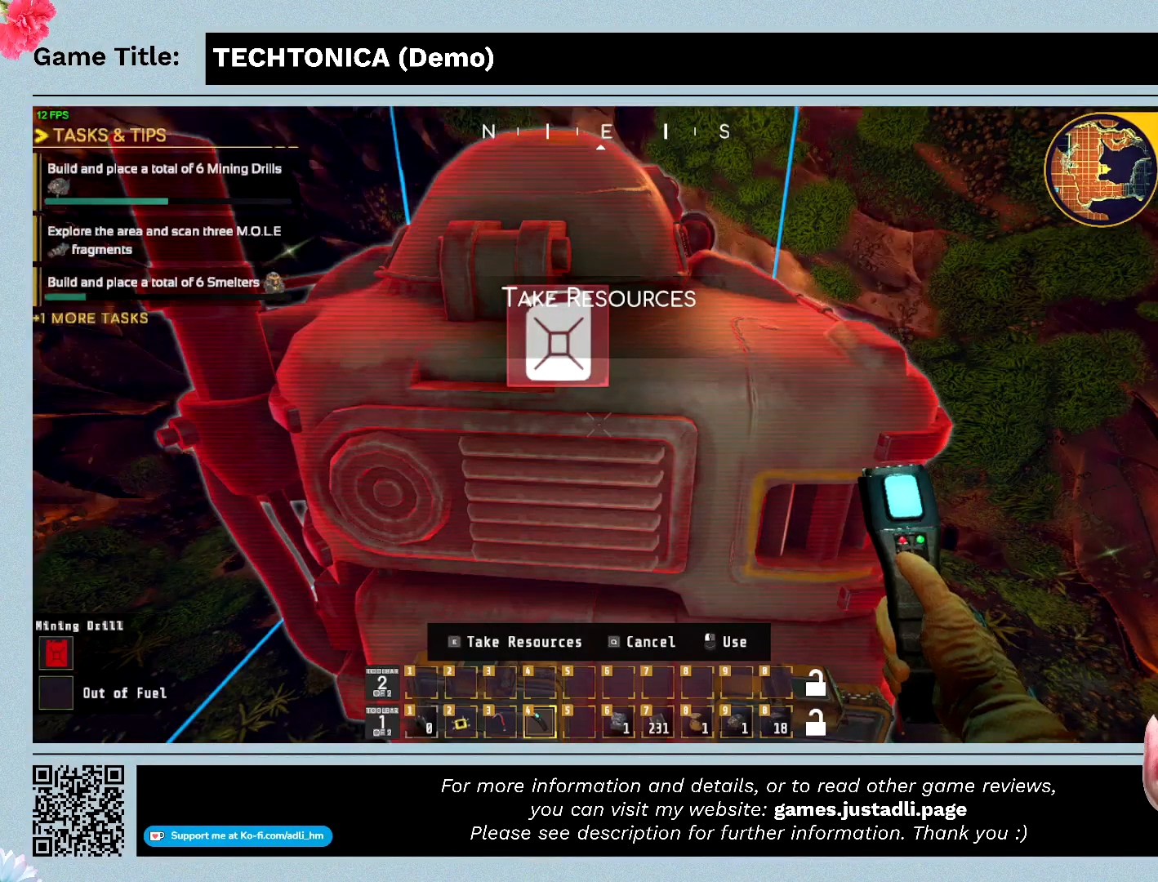
{"keys": ["e"], "events": [[233, "e", "down"]]}
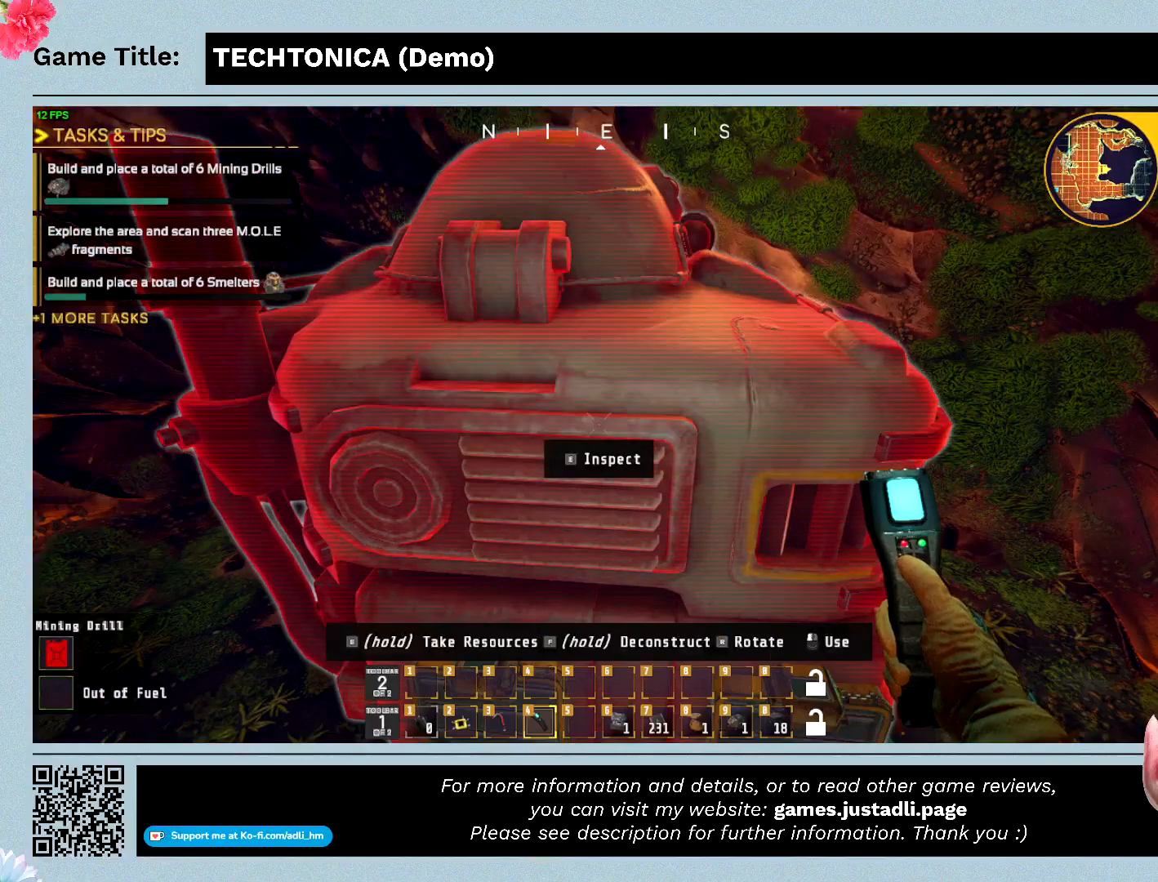
{"keys": [], "events": [[67, "e", "up"]]}
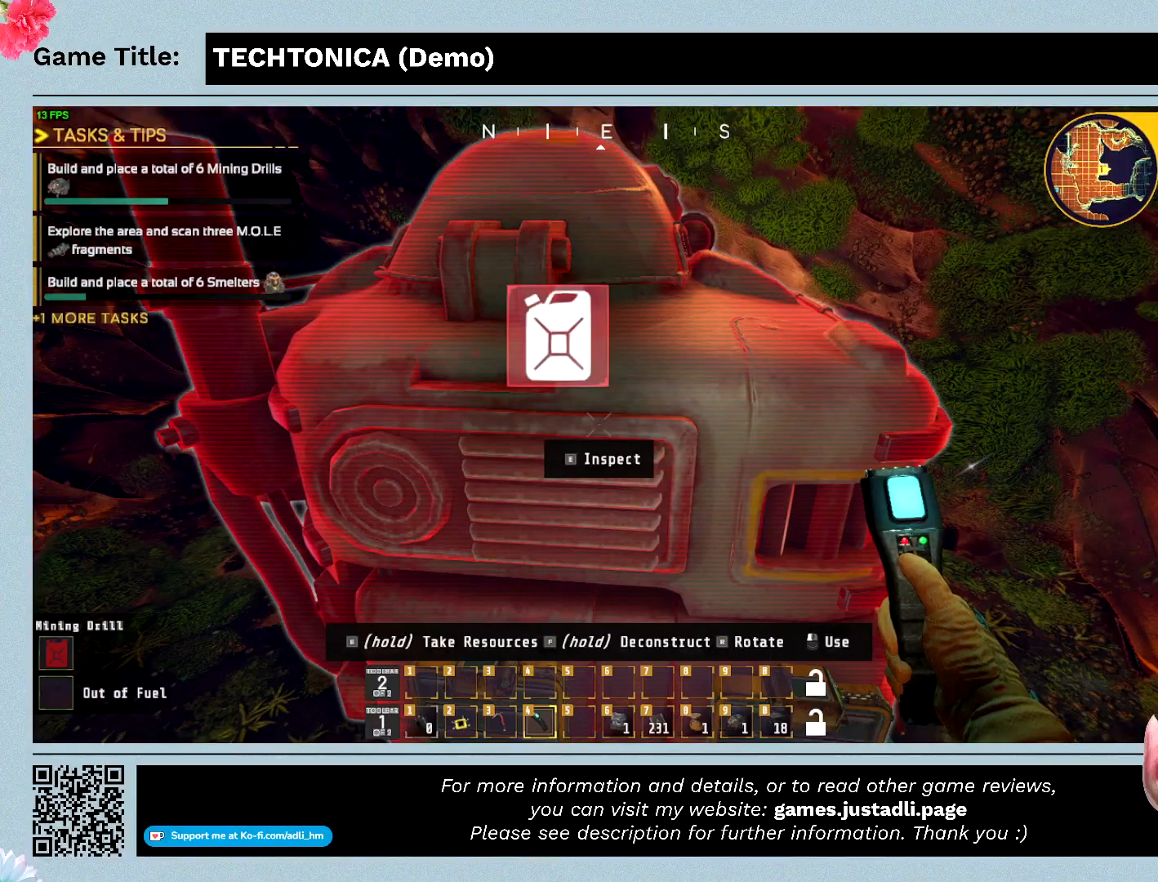
{"keys": [], "events": []}
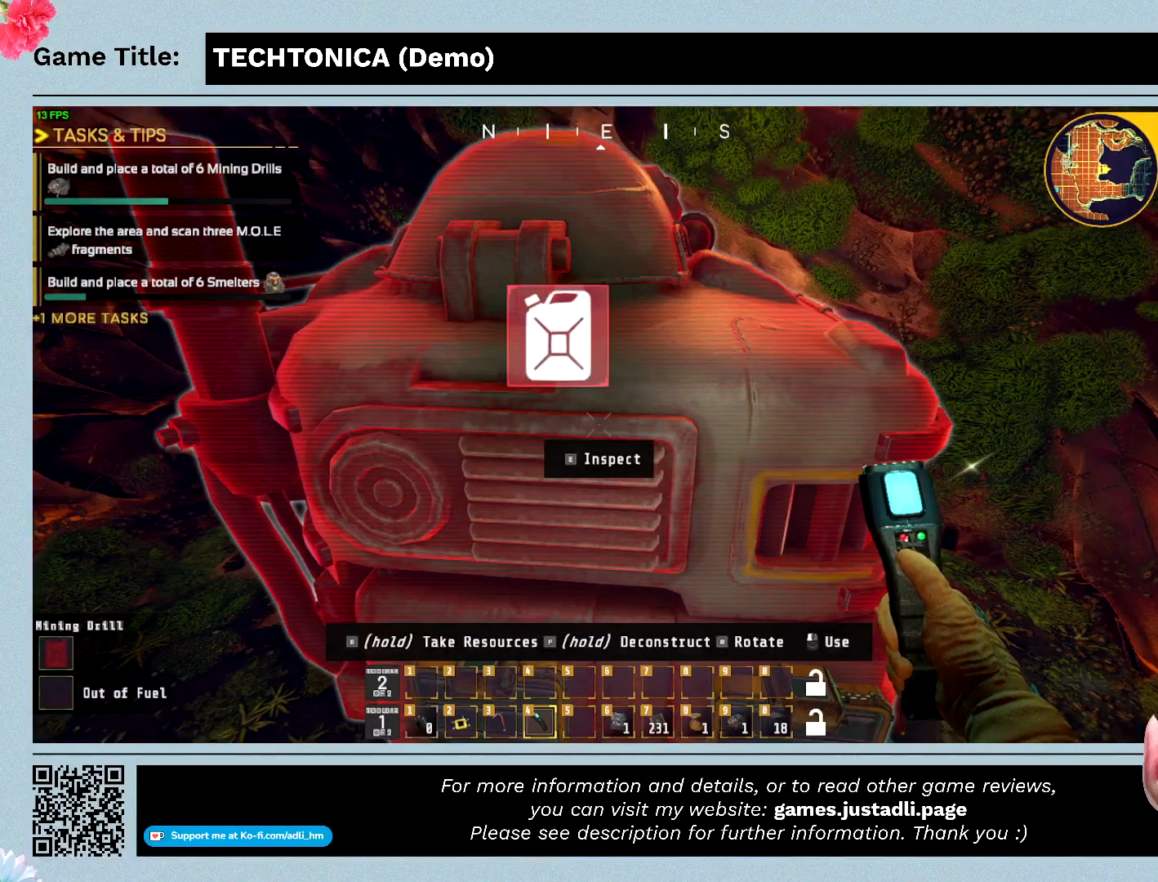
{"keys": ["f"], "events": [[67, "f", "down"]]}
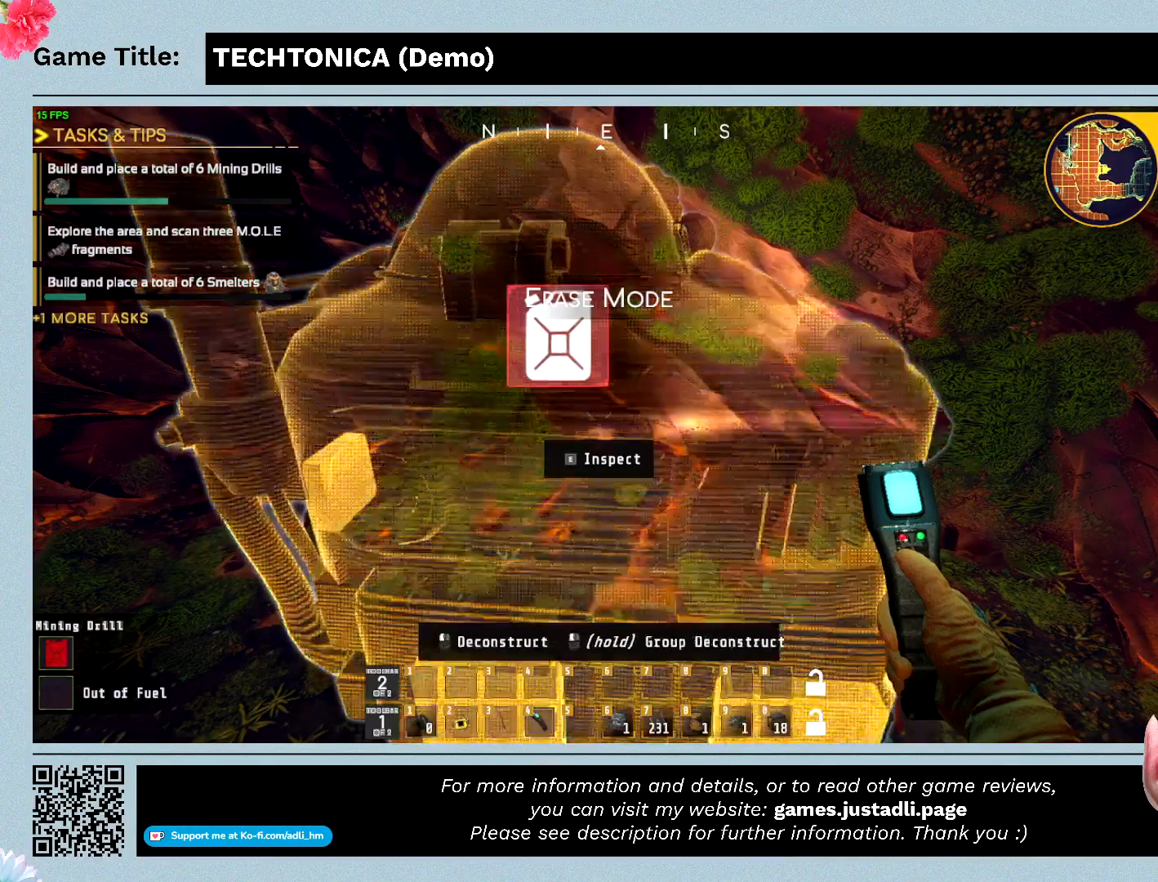
{"keys": ["f"], "events": []}
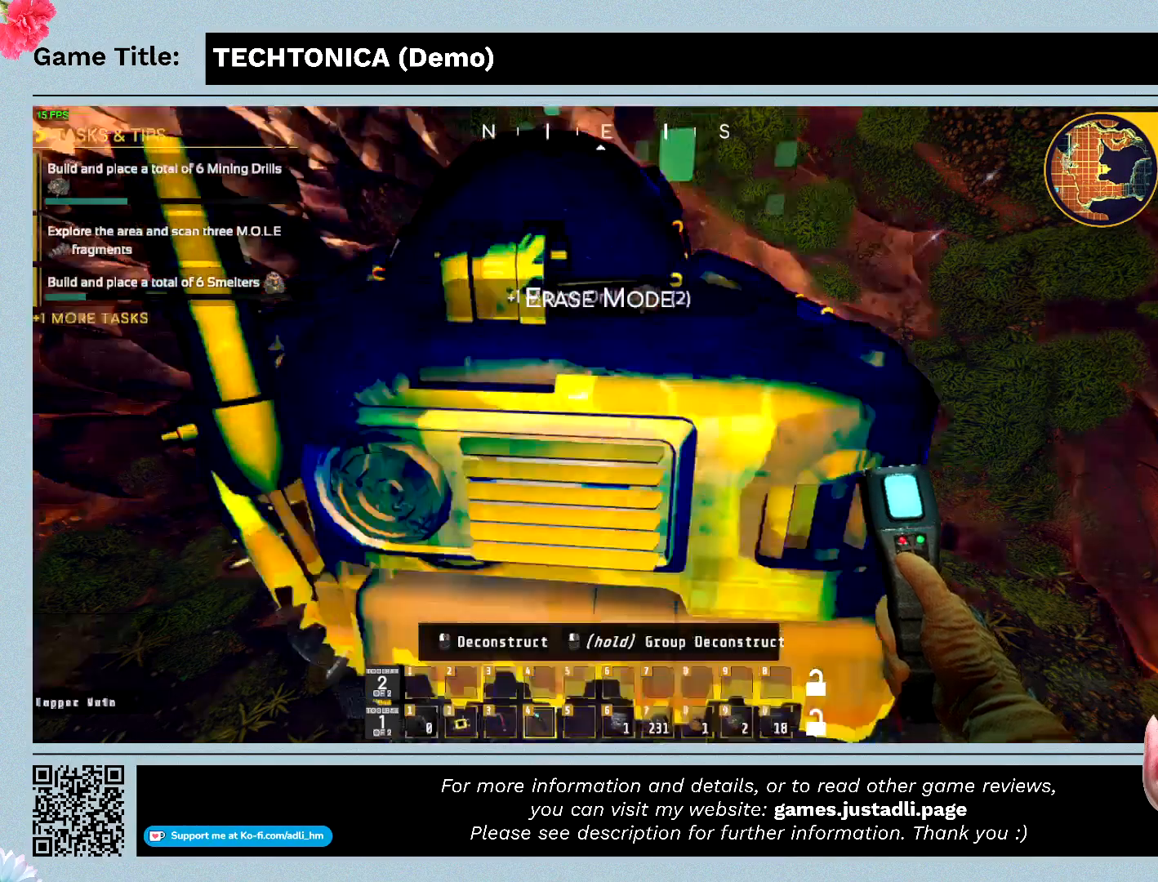
{"keys": ["f"], "events": []}
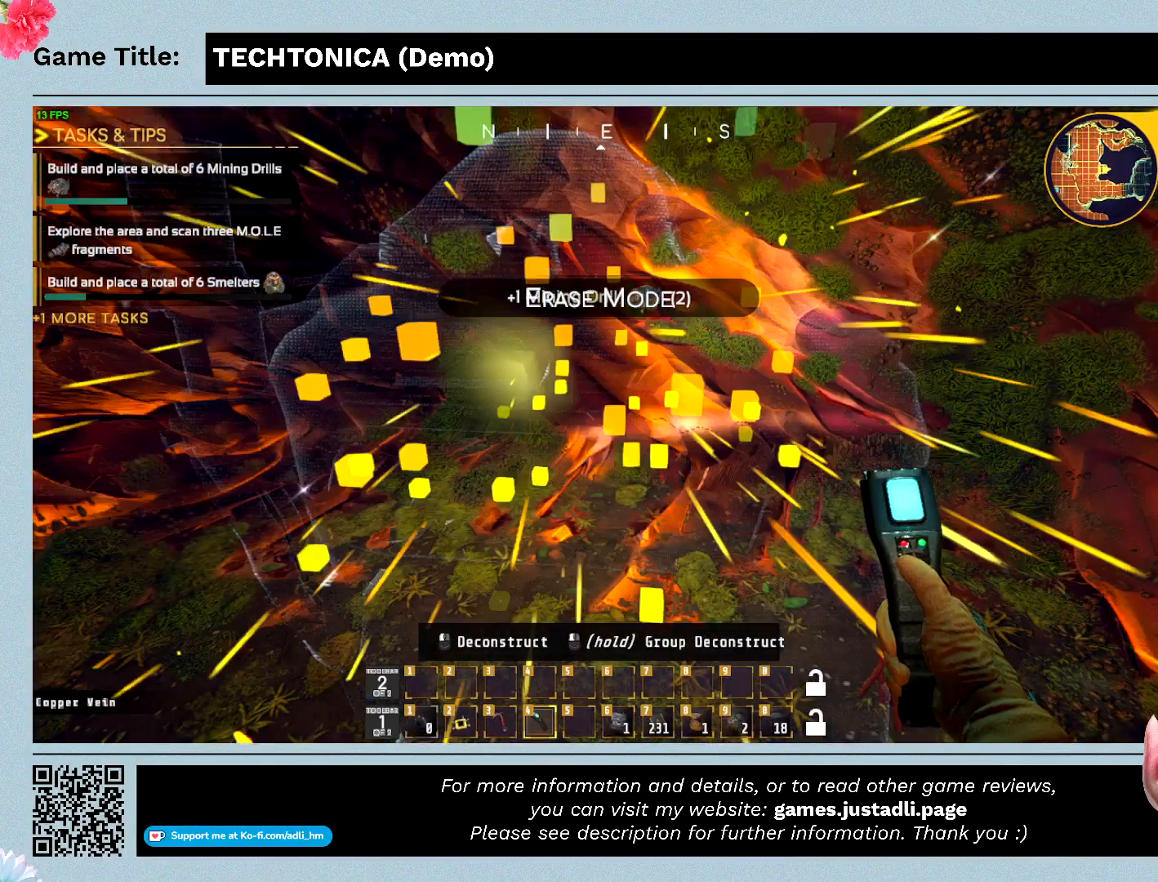
{"keys": ["f"], "events": []}
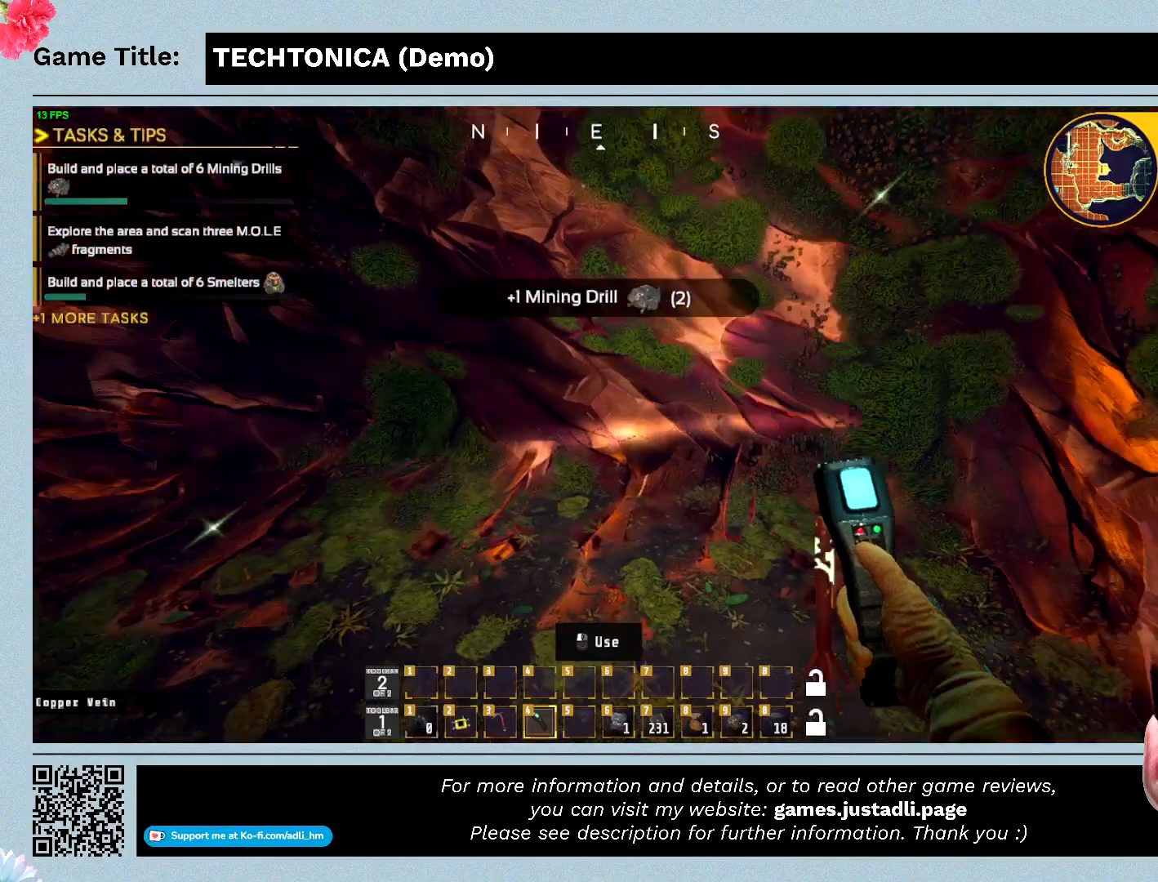
{"keys": [], "events": [[67, "f", "up"]]}
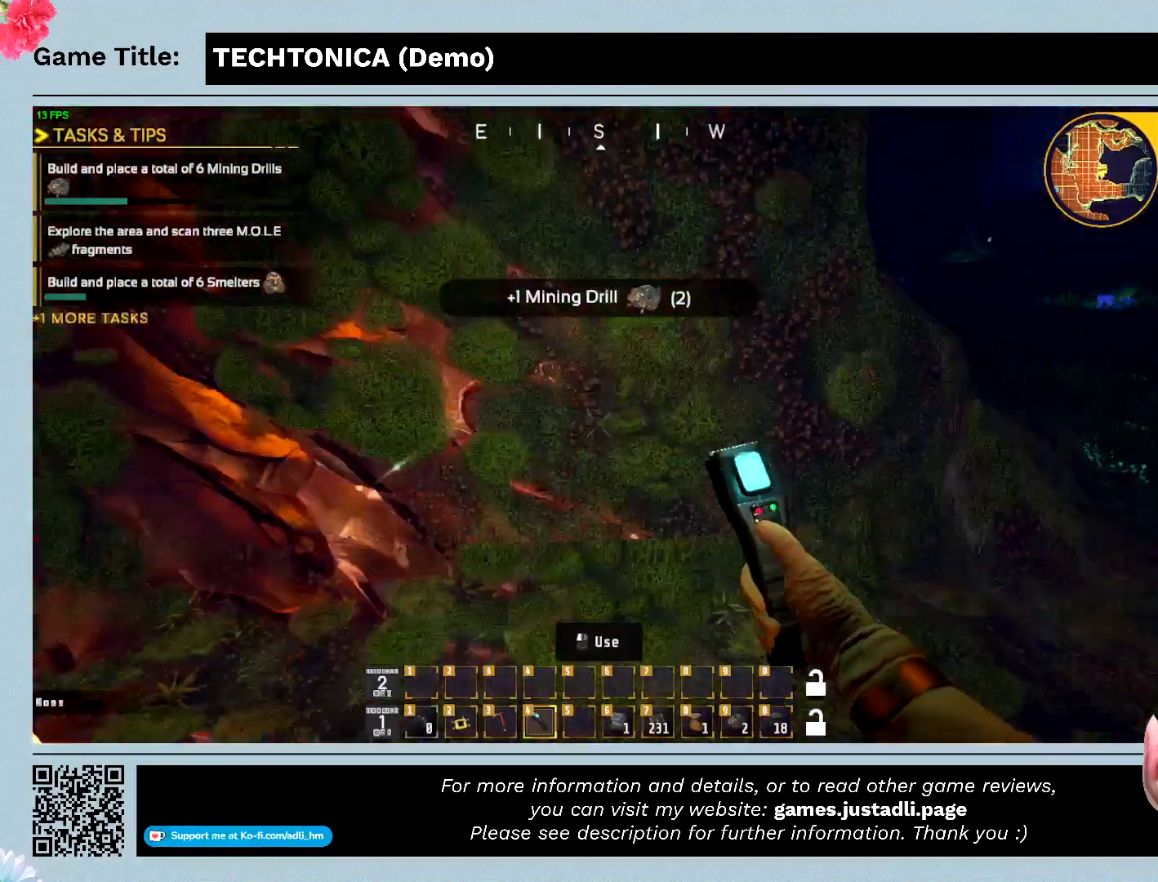
{"keys": [], "events": []}
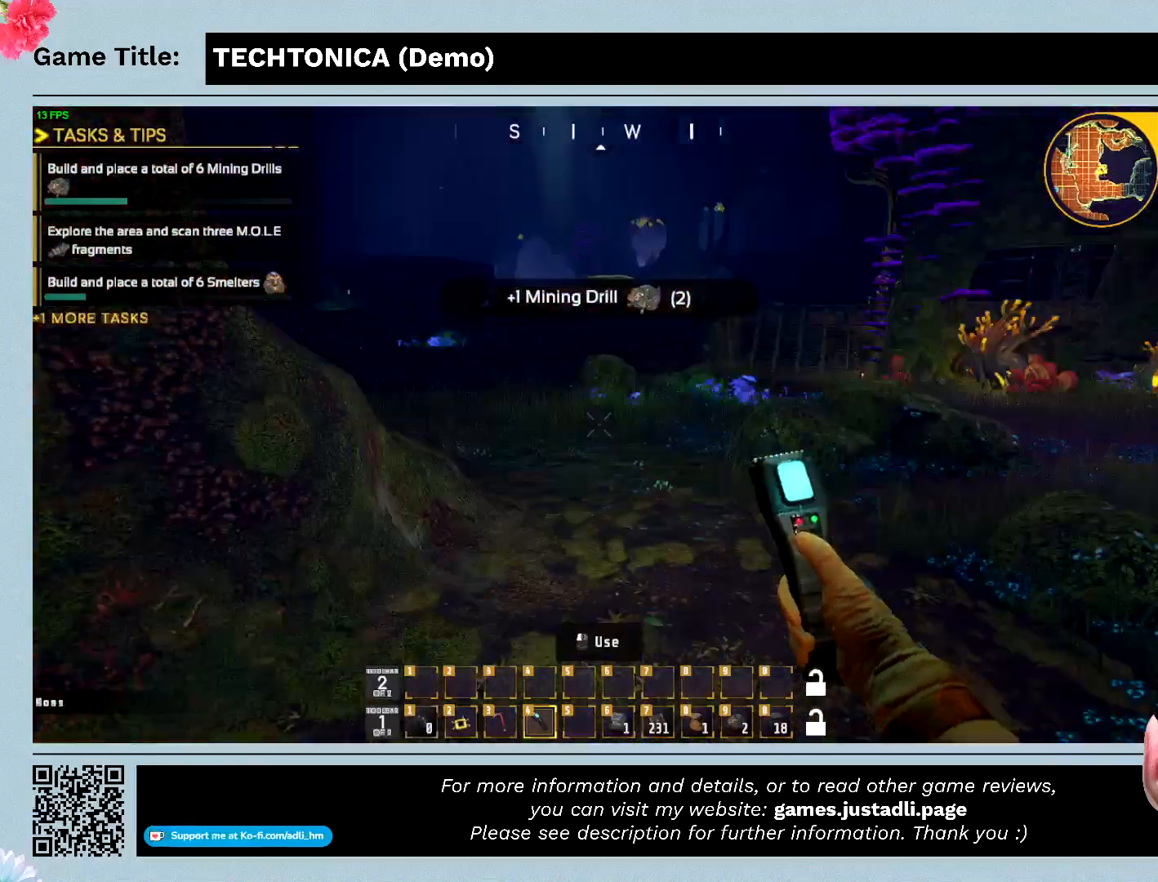
{"keys": [], "events": []}
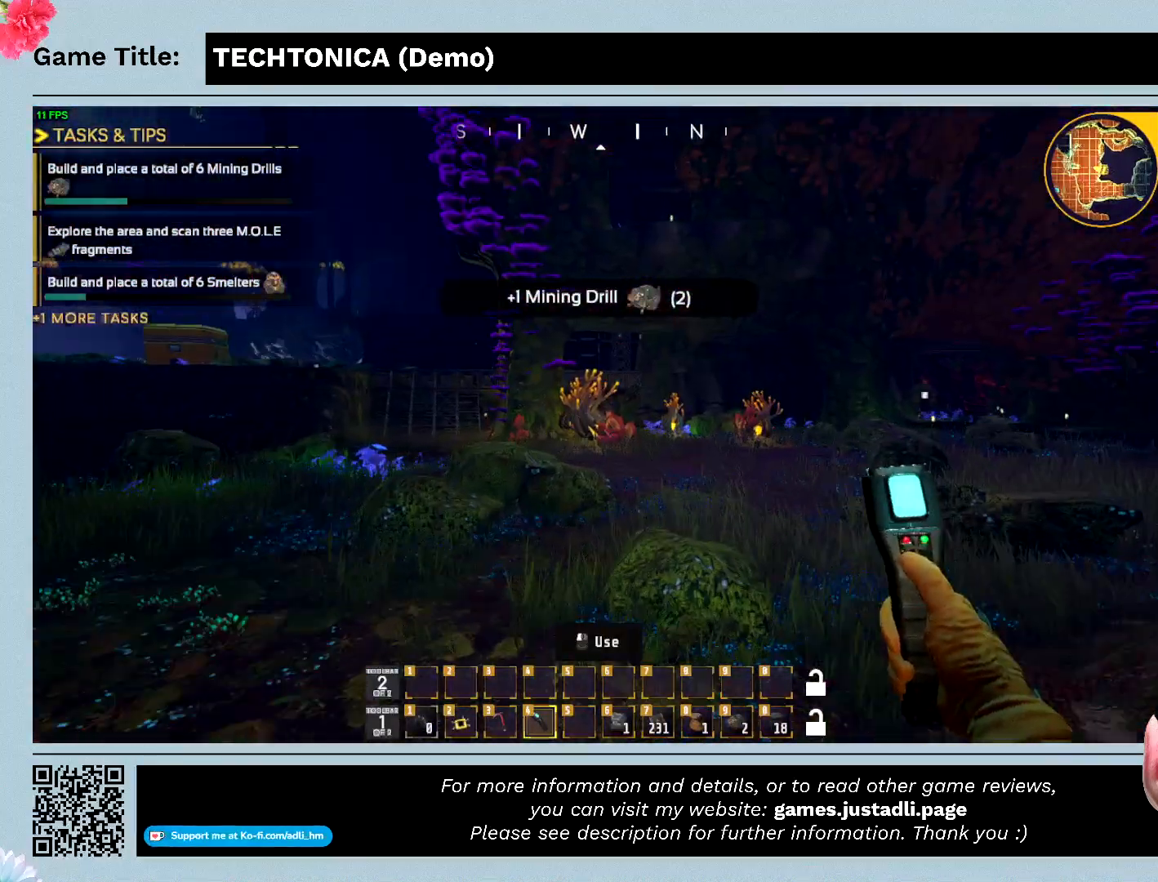
{"keys": ["w"], "events": [[400, "w", "down"]]}
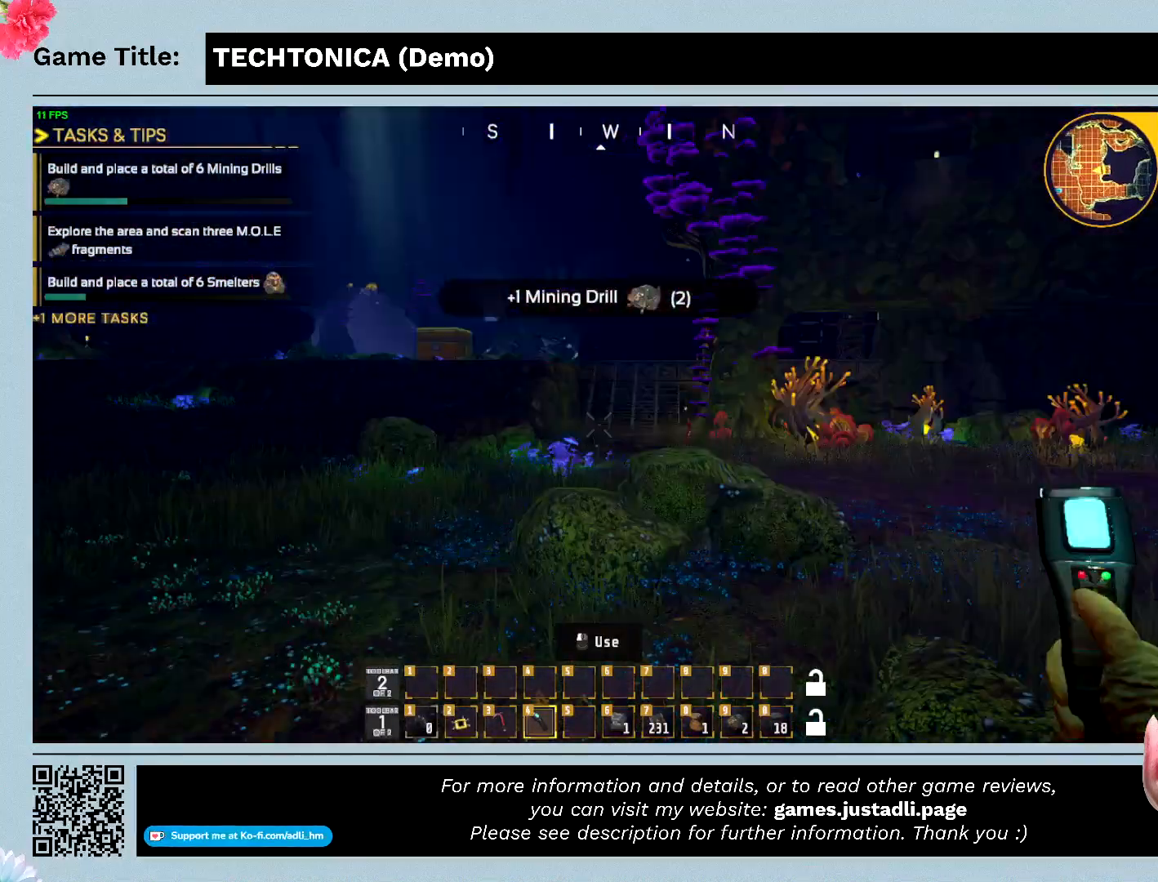
{"keys": ["shift", "w"], "events": [[233, "shift", "down"]]}
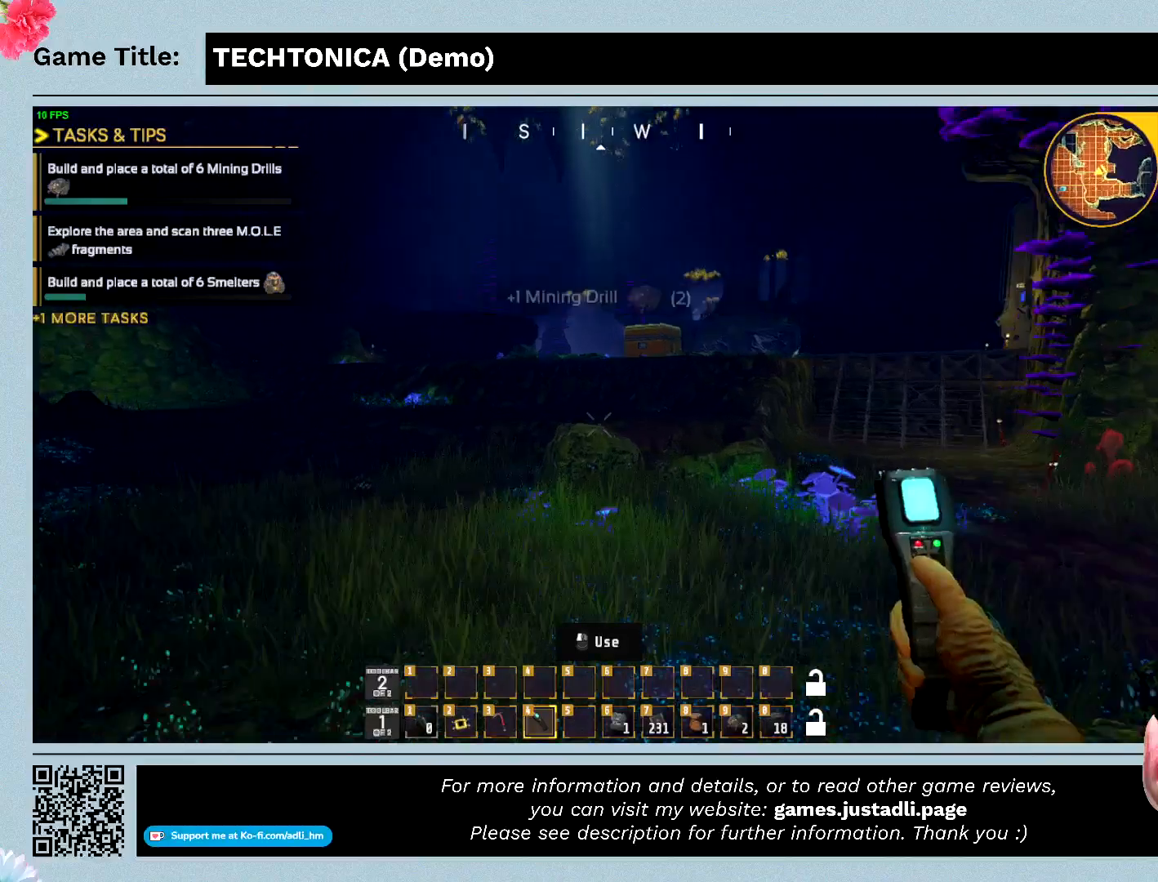
{"keys": ["shift", "w"], "events": []}